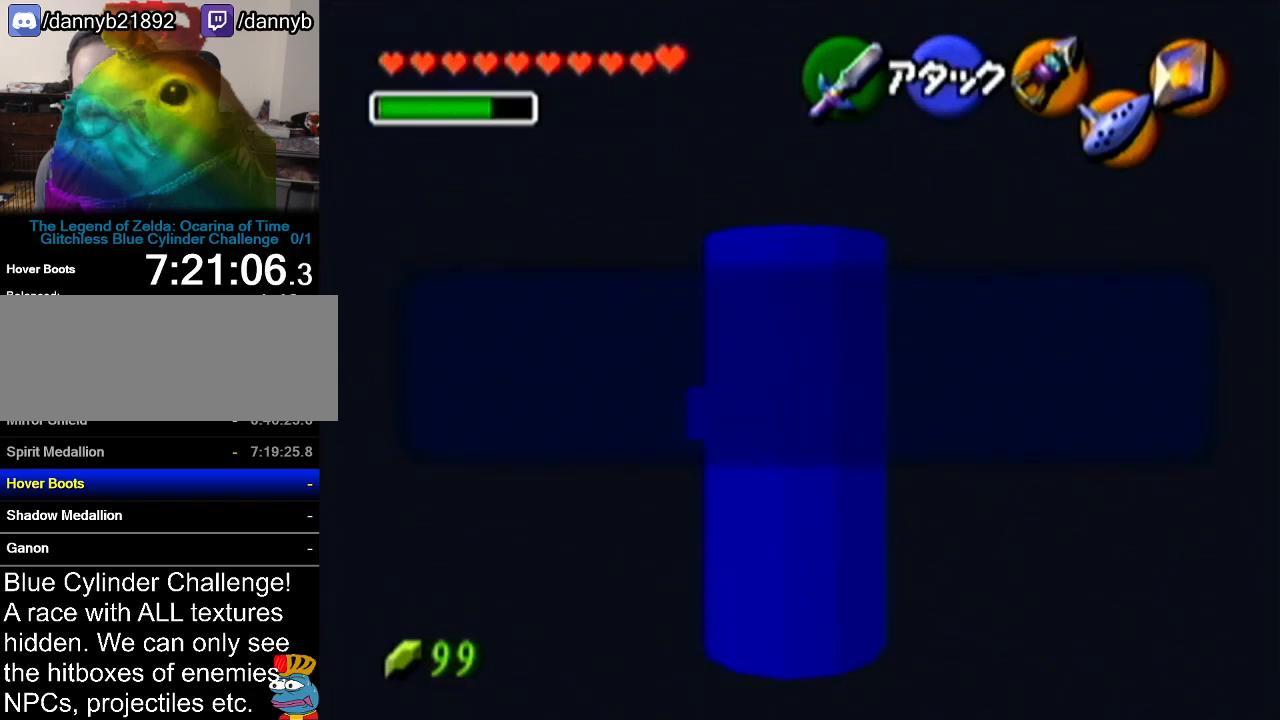
Gameplay with a controller (Nintendo layout); each line is a JSON object with the inputs held at the frame after it. "events" lists button and stick changes between this image and that frame as [ms after this image, input, new state], when the widget could be followed in between. Not read: L3 R3.
{"buttons": ["A"], "left_stick": "up", "events": [[234, "B", "down"], [334, "A", "down"], [384, "B", "up"]]}
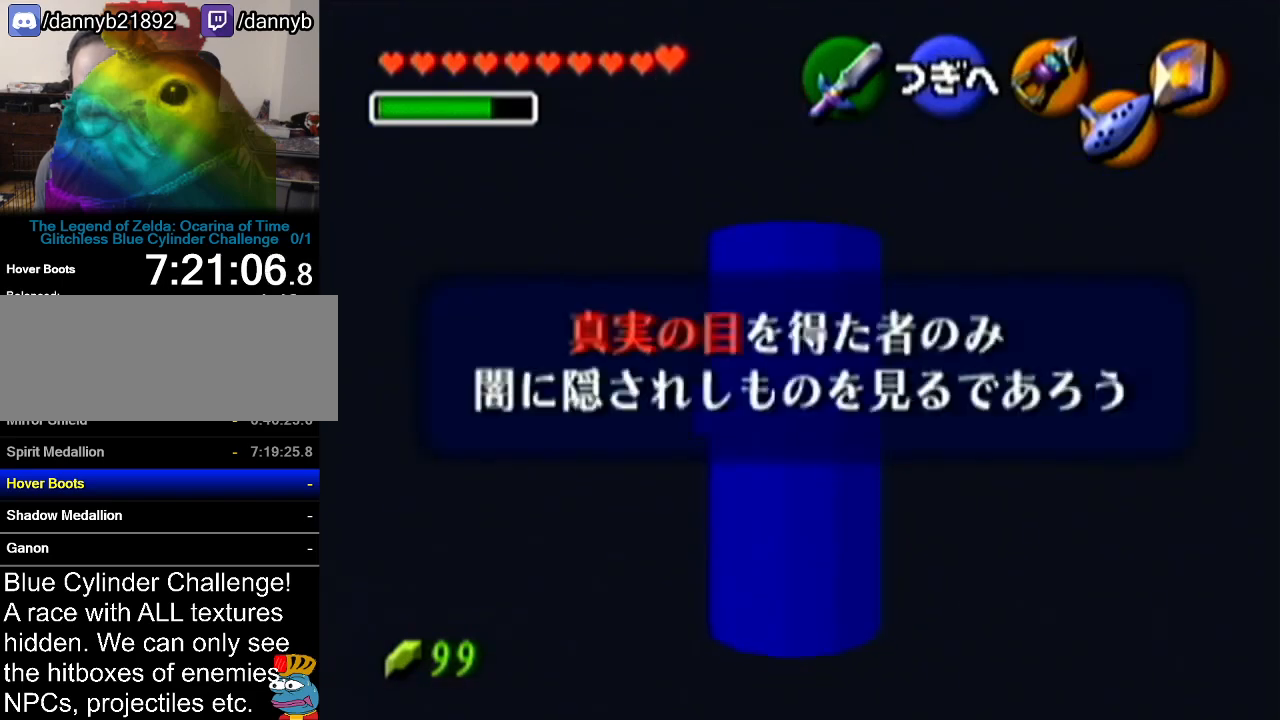
{"buttons": [], "left_stick": "up", "events": [[16, "A", "up"], [116, "left_stick", "up-left"], [400, "left_stick", "up"]]}
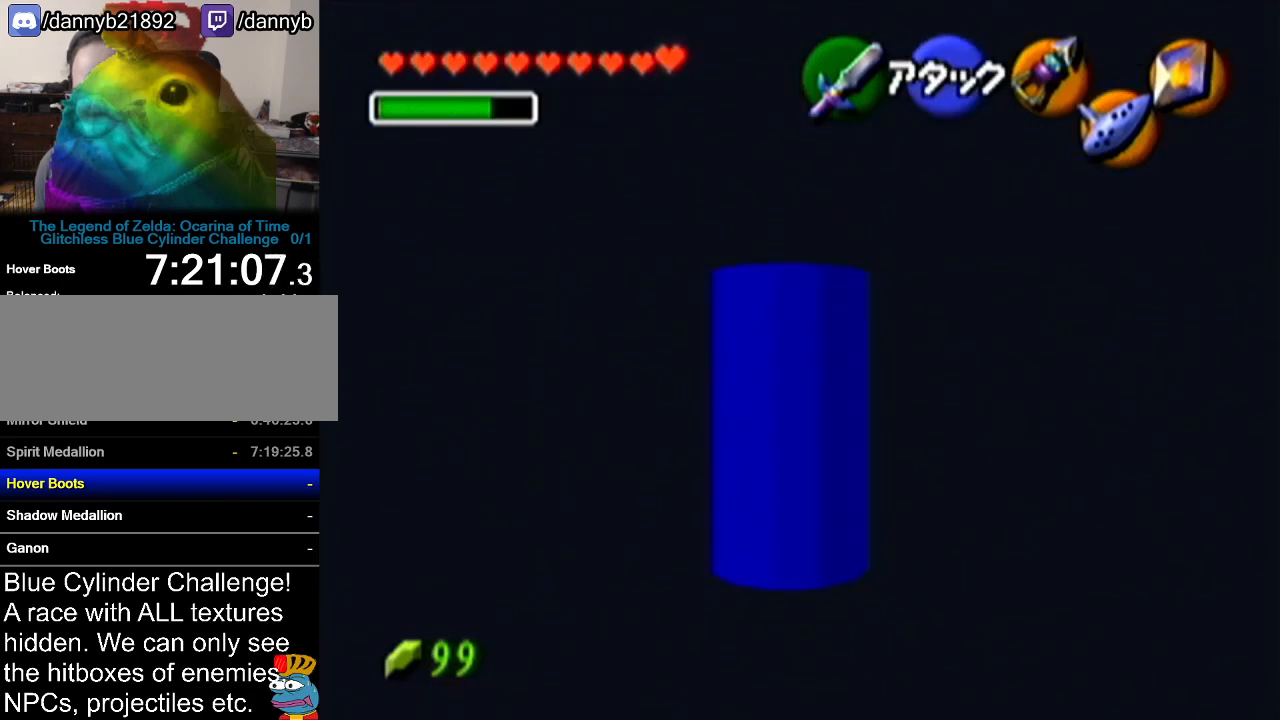
{"buttons": [], "left_stick": "up", "events": [[83, "A", "down"], [350, "A", "up"]]}
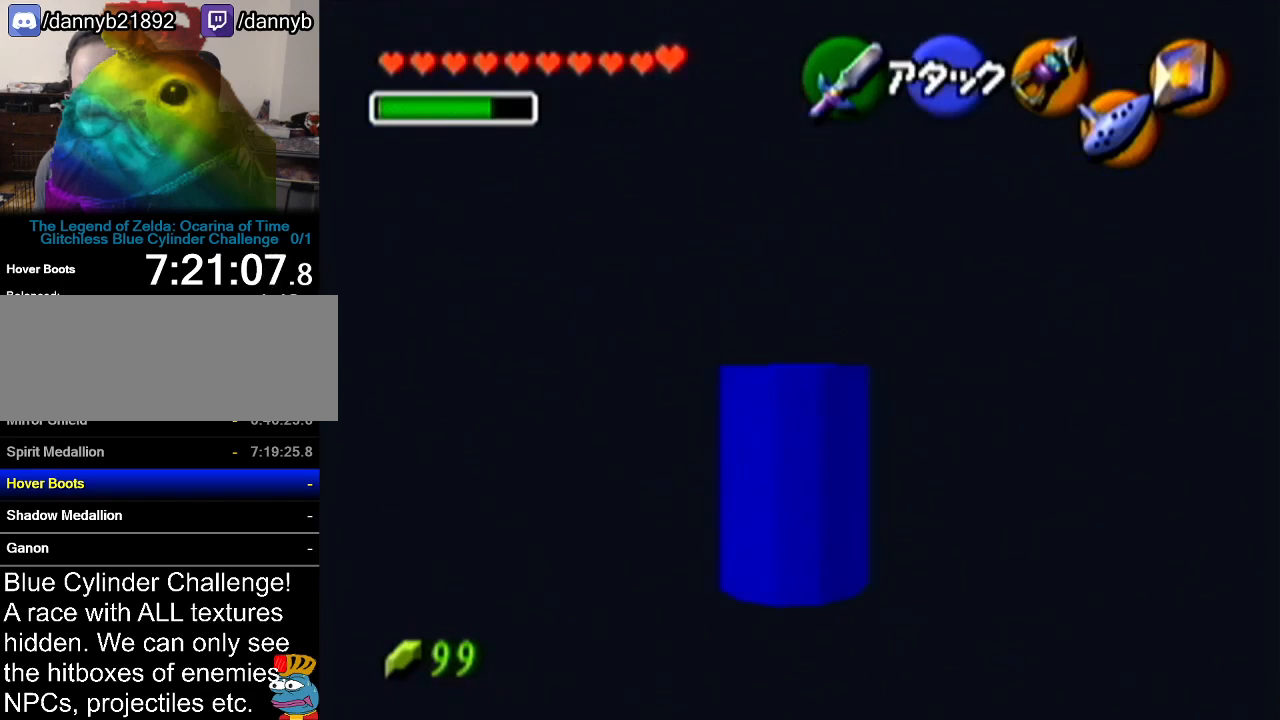
{"buttons": [], "left_stick": "up", "events": [[300, "left_stick", "center"], [467, "left_stick", "up"]]}
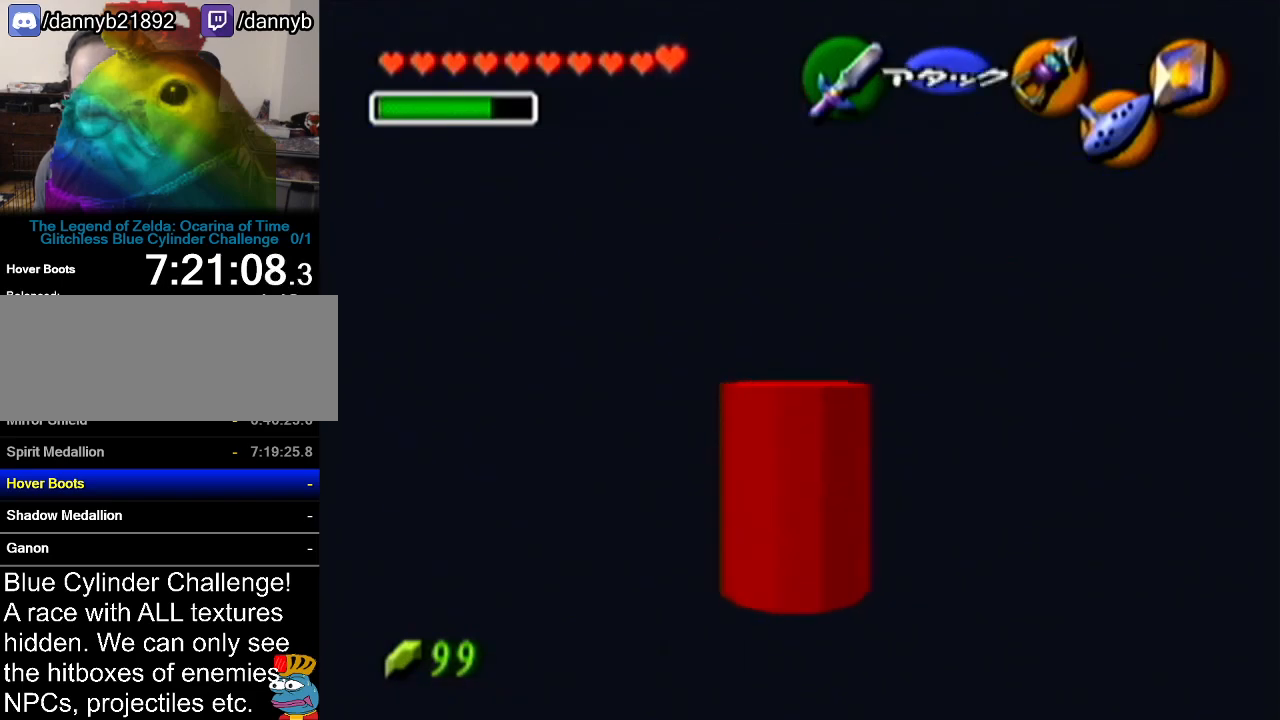
{"buttons": [], "left_stick": "center", "events": [[284, "left_stick", "center"]]}
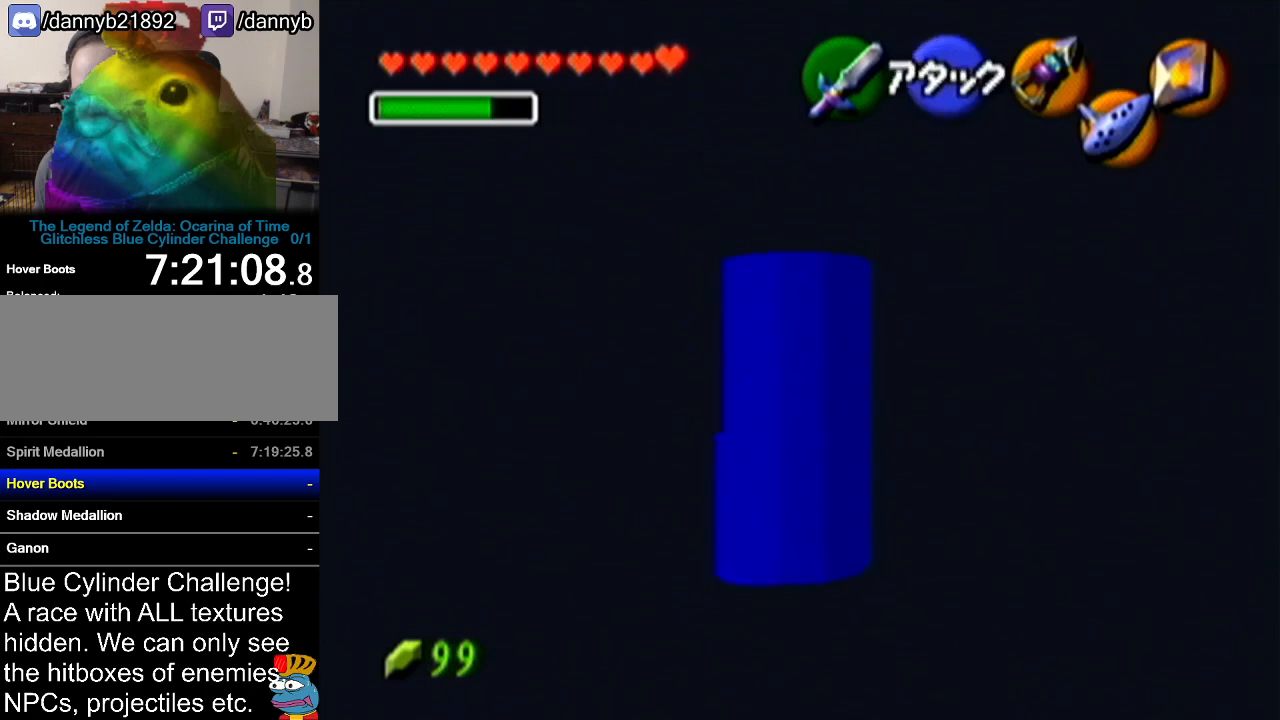
{"buttons": ["R1"], "left_stick": "center", "events": [[33, "left_stick", "right"], [100, "R1", "down"], [116, "left_stick", "center"], [150, "B", "down"], [300, "B", "up"]]}
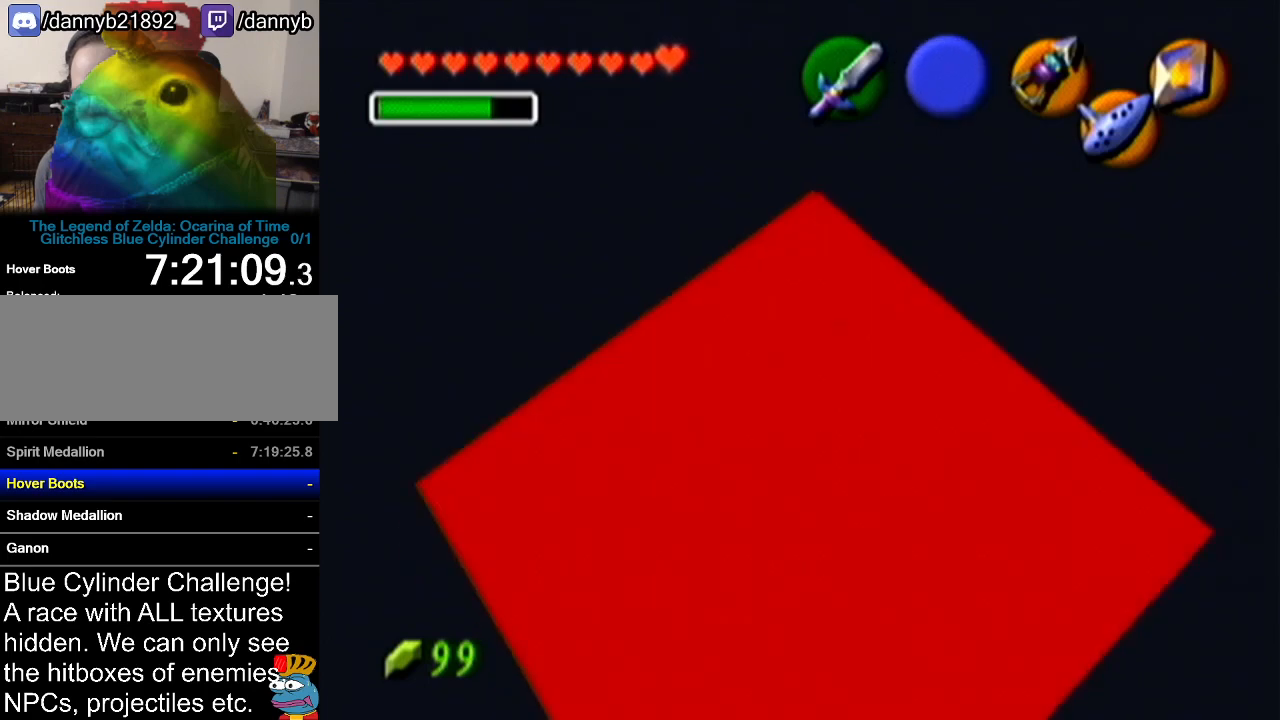
{"buttons": [], "left_stick": "right", "events": [[50, "R1", "up"], [400, "left_stick", "right"]]}
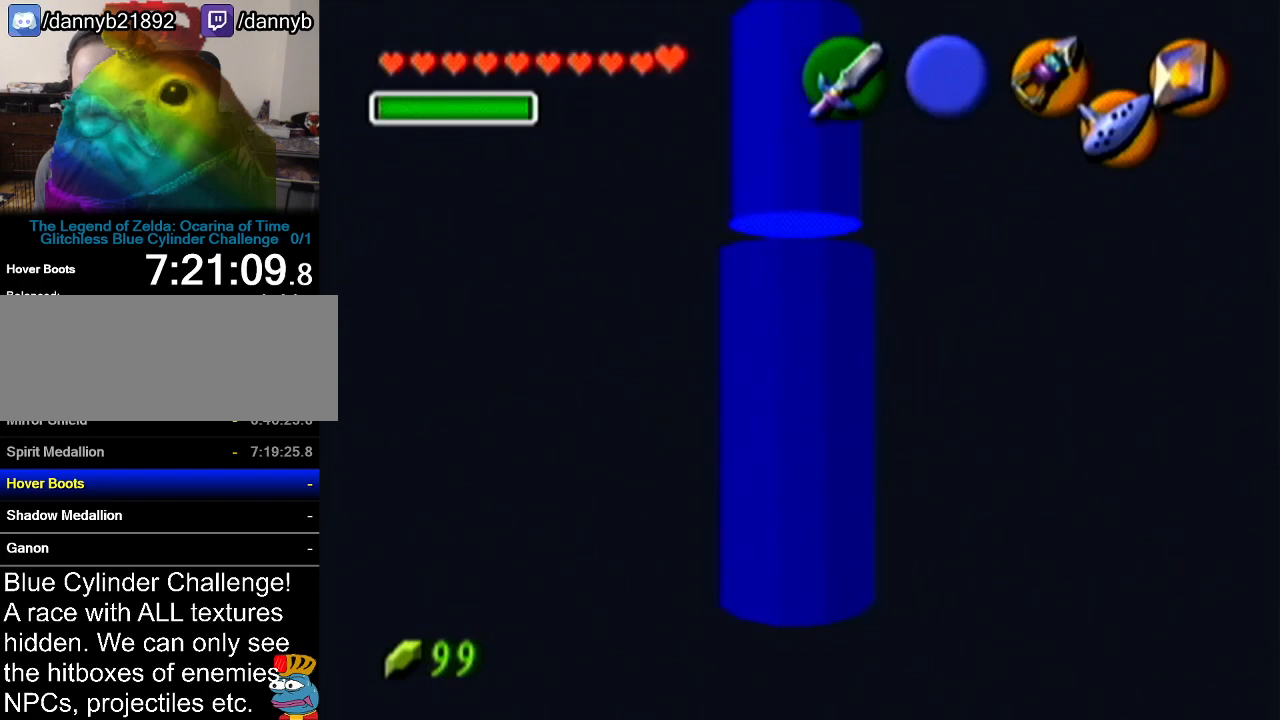
{"buttons": [], "left_stick": "up", "events": [[183, "left_stick", "up-right"], [317, "left_stick", "up"]]}
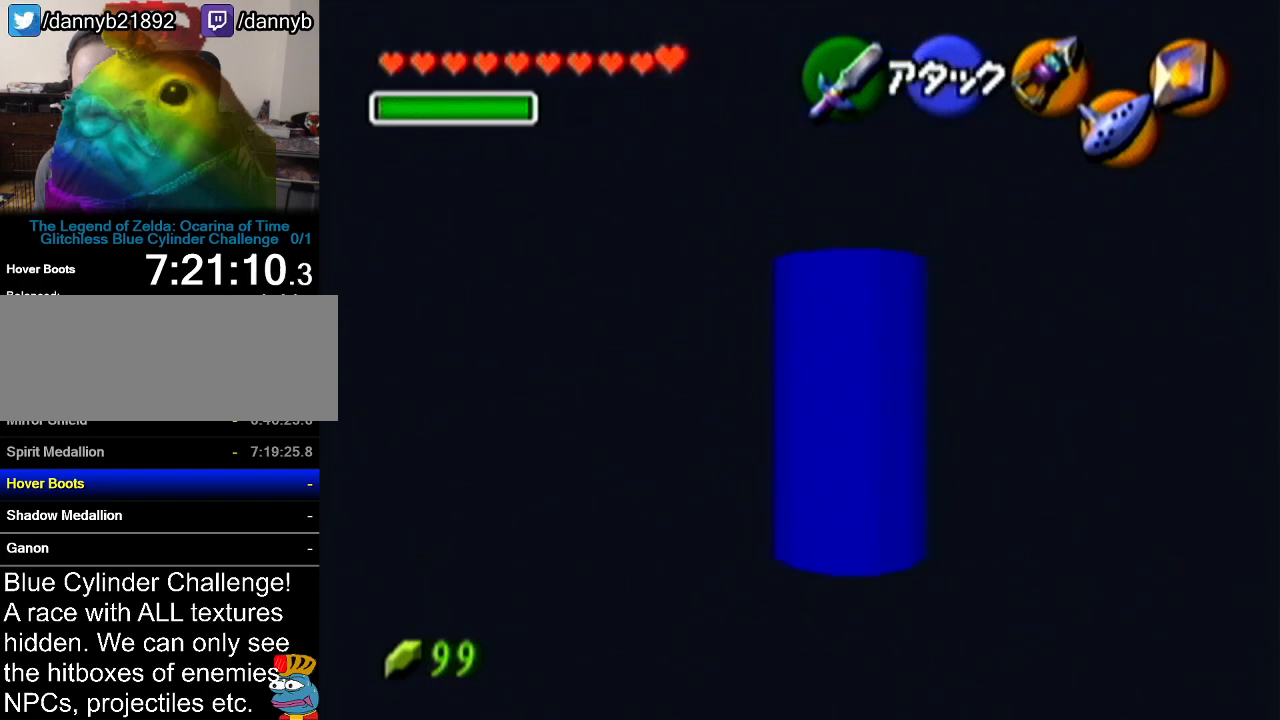
{"buttons": [], "left_stick": "up", "events": [[33, "A", "down"], [284, "A", "up"]]}
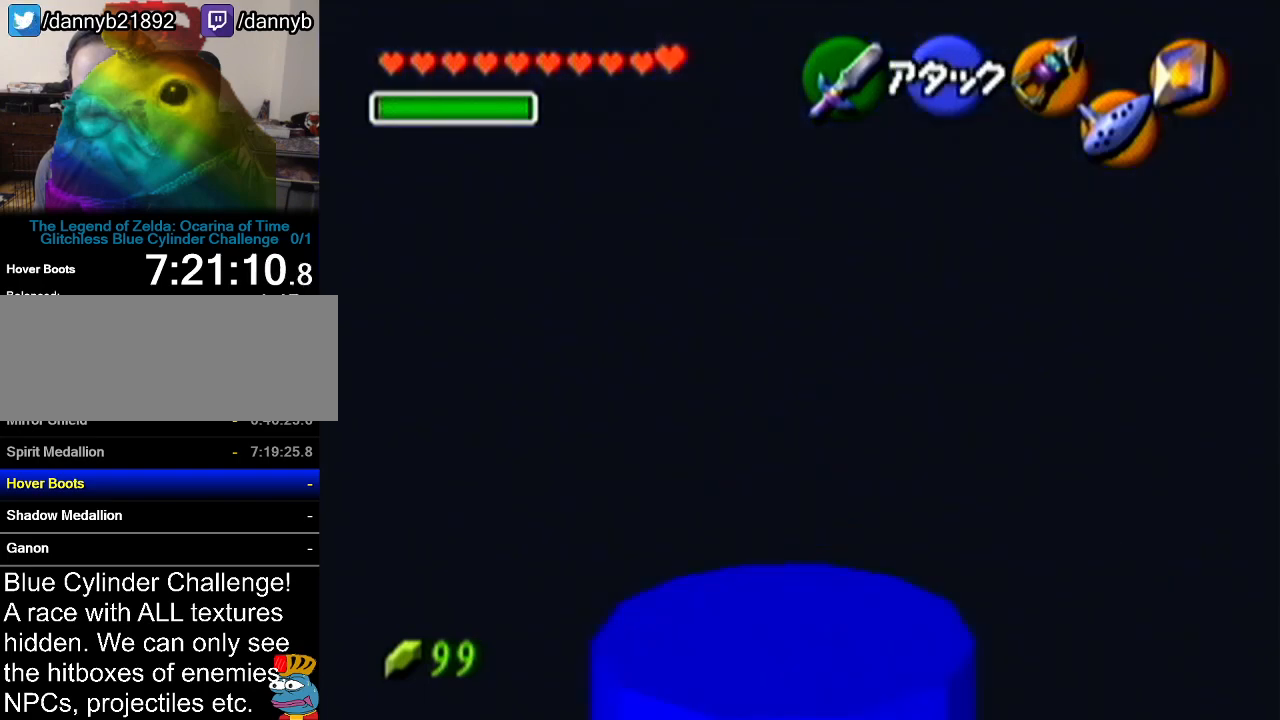
{"buttons": [], "left_stick": "up", "events": []}
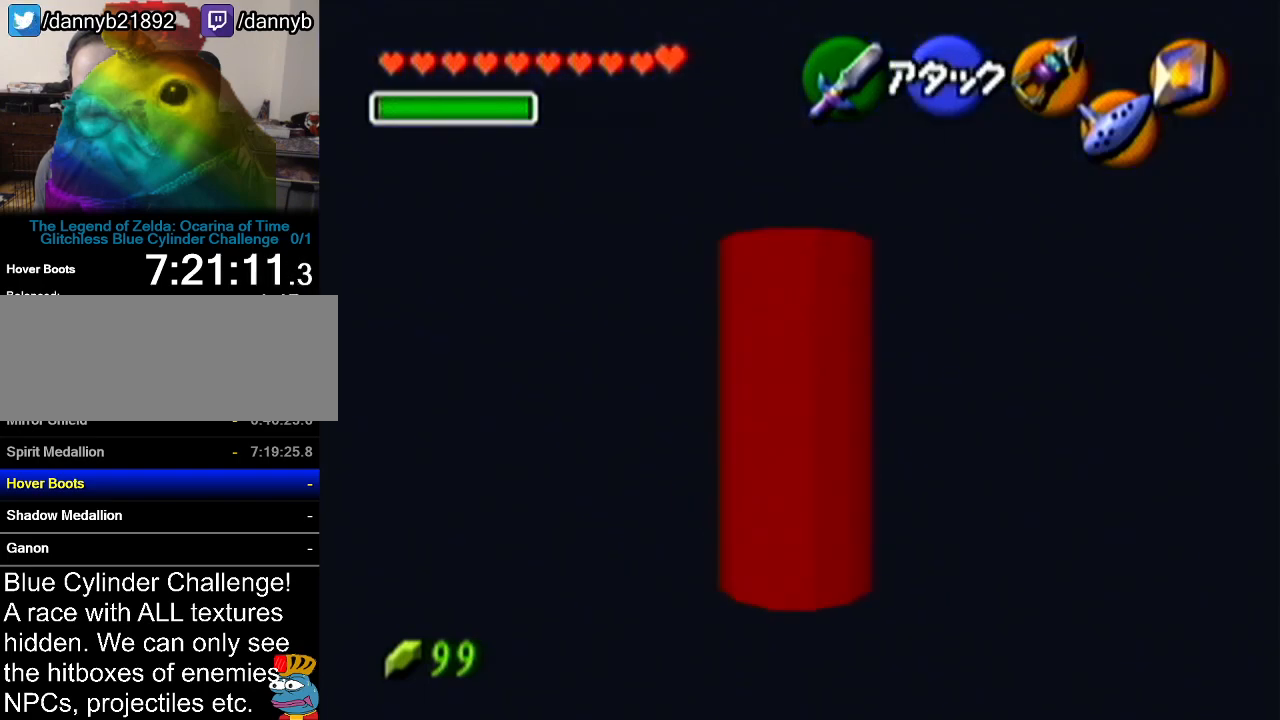
{"buttons": ["Z"], "left_stick": "center", "events": [[284, "Z", "down"], [300, "left_stick", "center"], [400, "A", "down"], [434, "A", "up"]]}
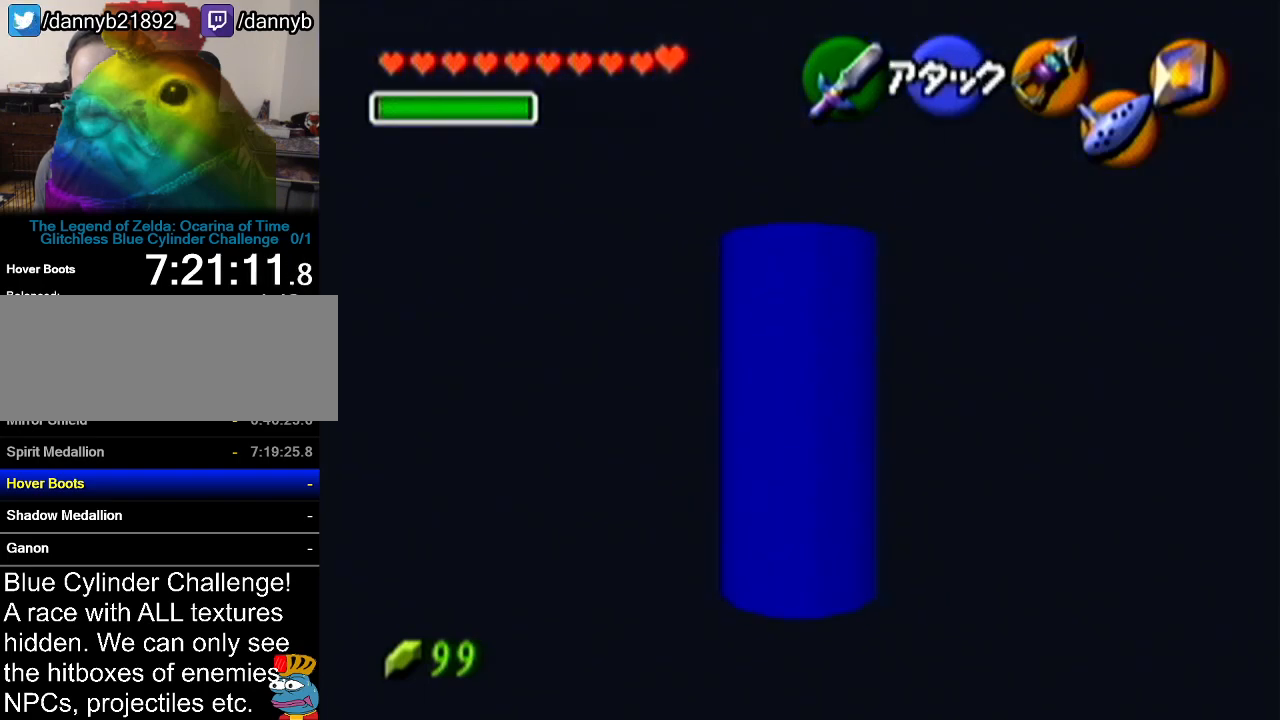
{"buttons": ["Z"], "left_stick": "center", "events": [[183, "left_stick", "right"], [500, "left_stick", "center"]]}
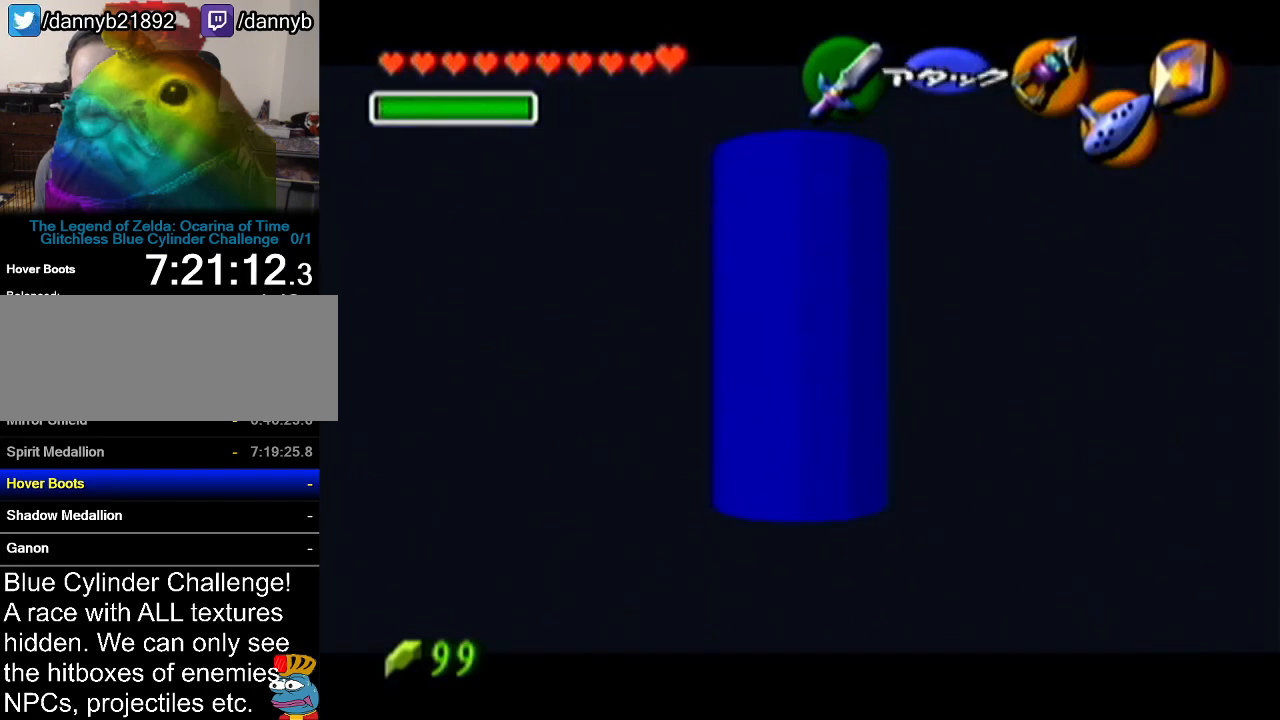
{"buttons": ["Z"], "left_stick": "up-right", "events": [[284, "left_stick", "up-right"]]}
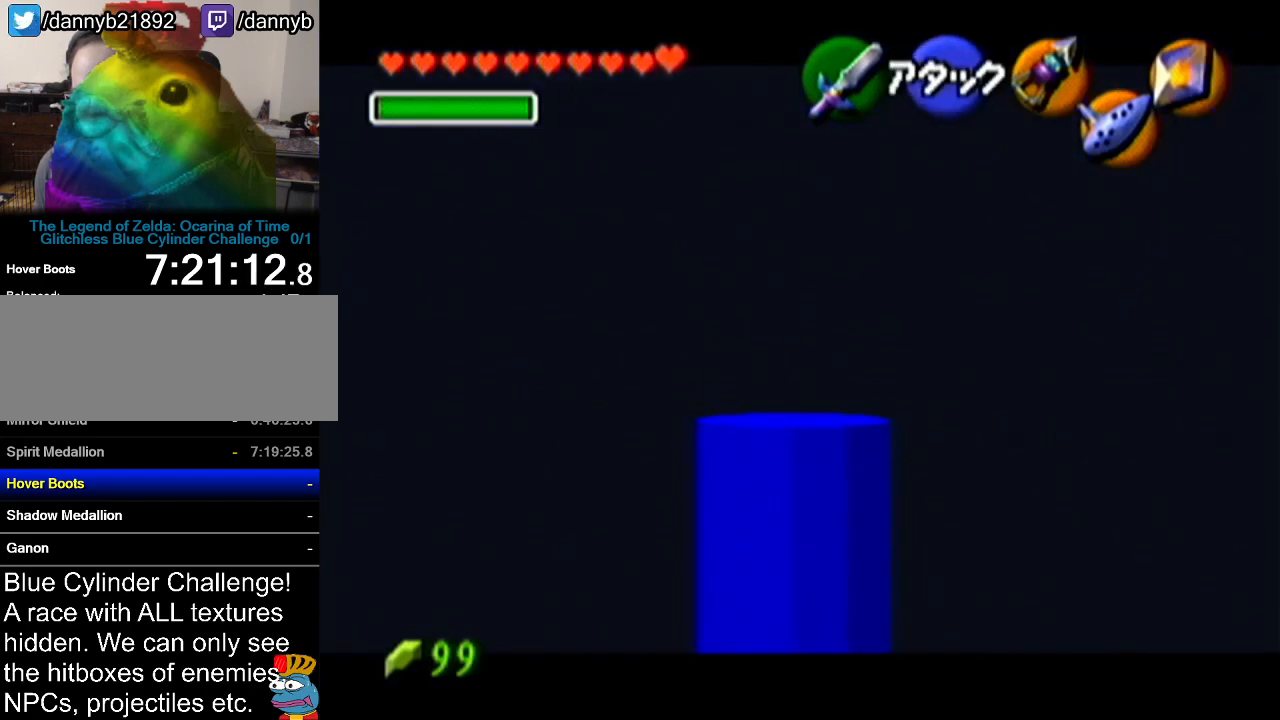
{"buttons": ["Z"], "left_stick": "up", "events": [[216, "left_stick", "up"]]}
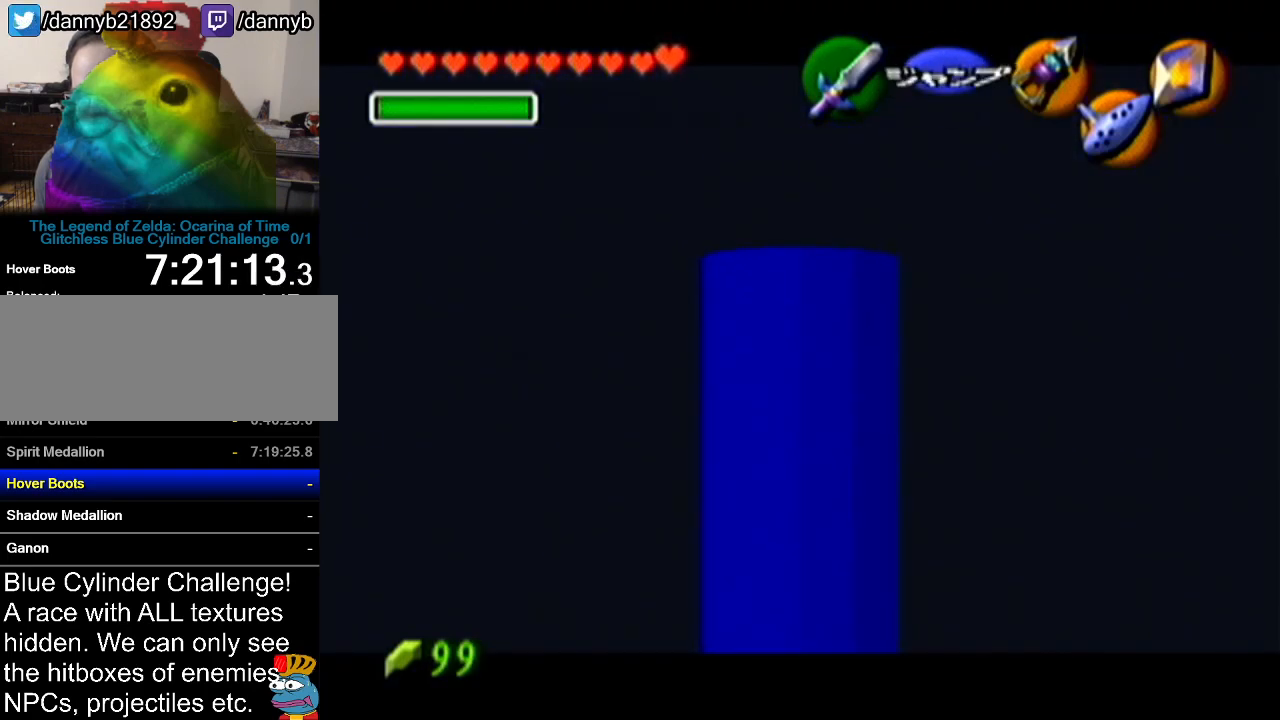
{"buttons": ["Z"], "left_stick": "center", "events": [[50, "A", "down"], [250, "A", "up"], [367, "left_stick", "center"]]}
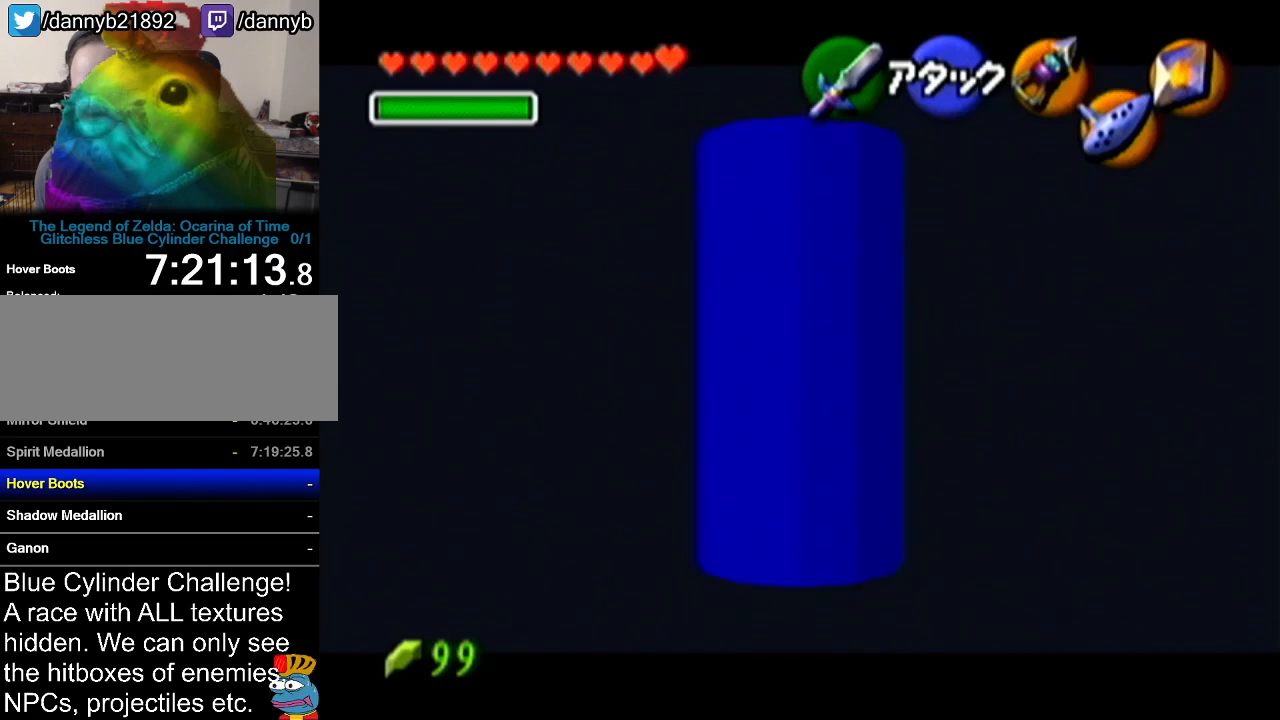
{"buttons": ["Z"], "left_stick": "left", "events": [[250, "left_stick", "up-left"], [333, "left_stick", "left"]]}
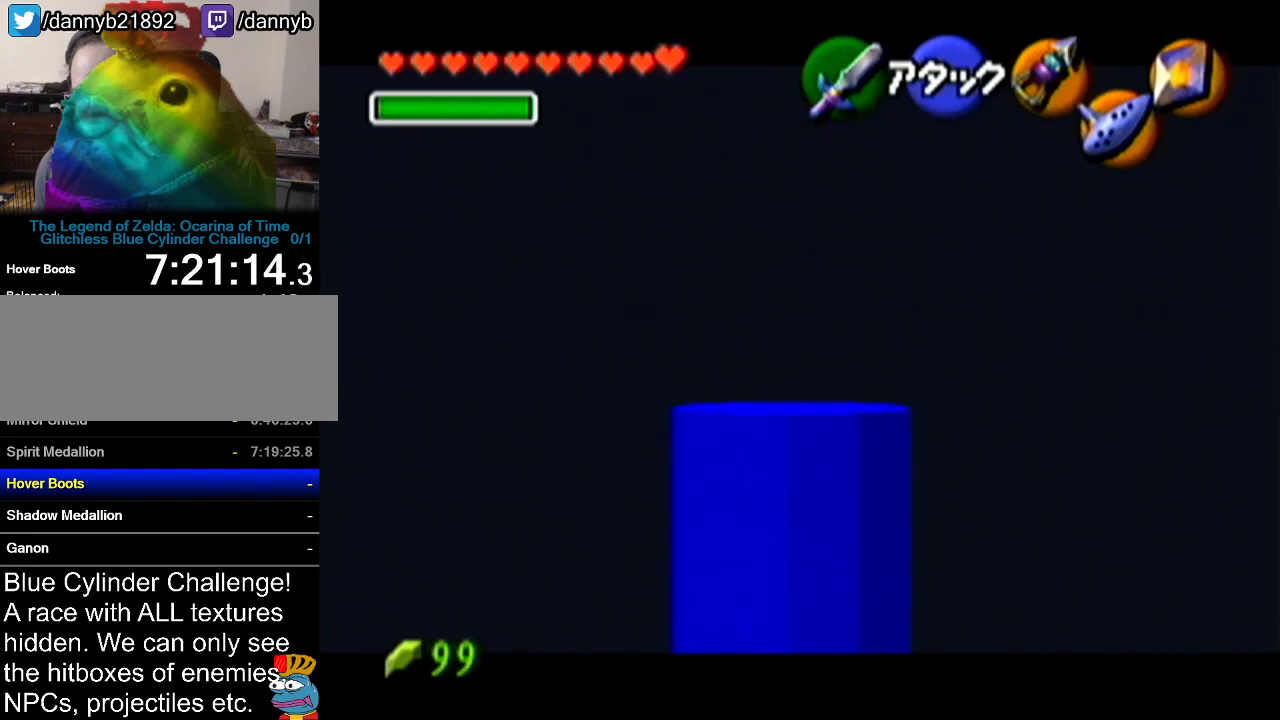
{"buttons": ["Z"], "left_stick": "up", "events": [[250, "left_stick", "up-left"], [367, "left_stick", "up"]]}
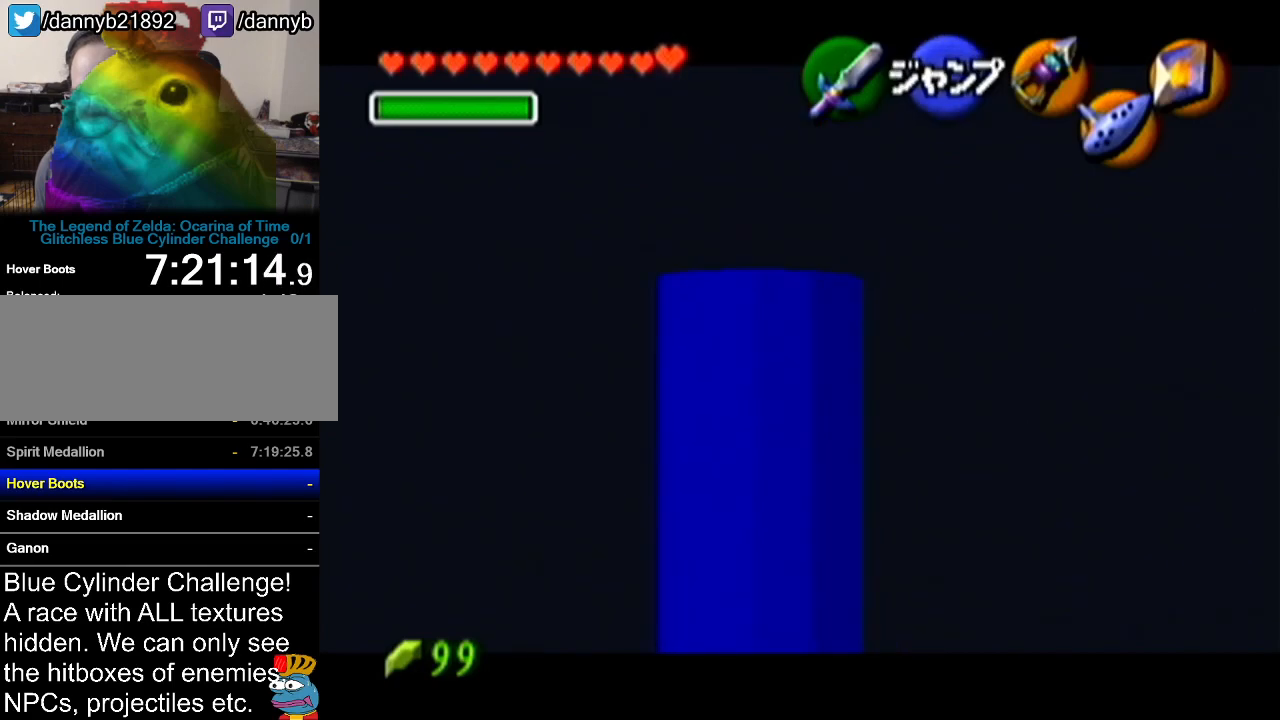
{"buttons": ["A", "Z"], "left_stick": "up", "events": [[400, "A", "down"]]}
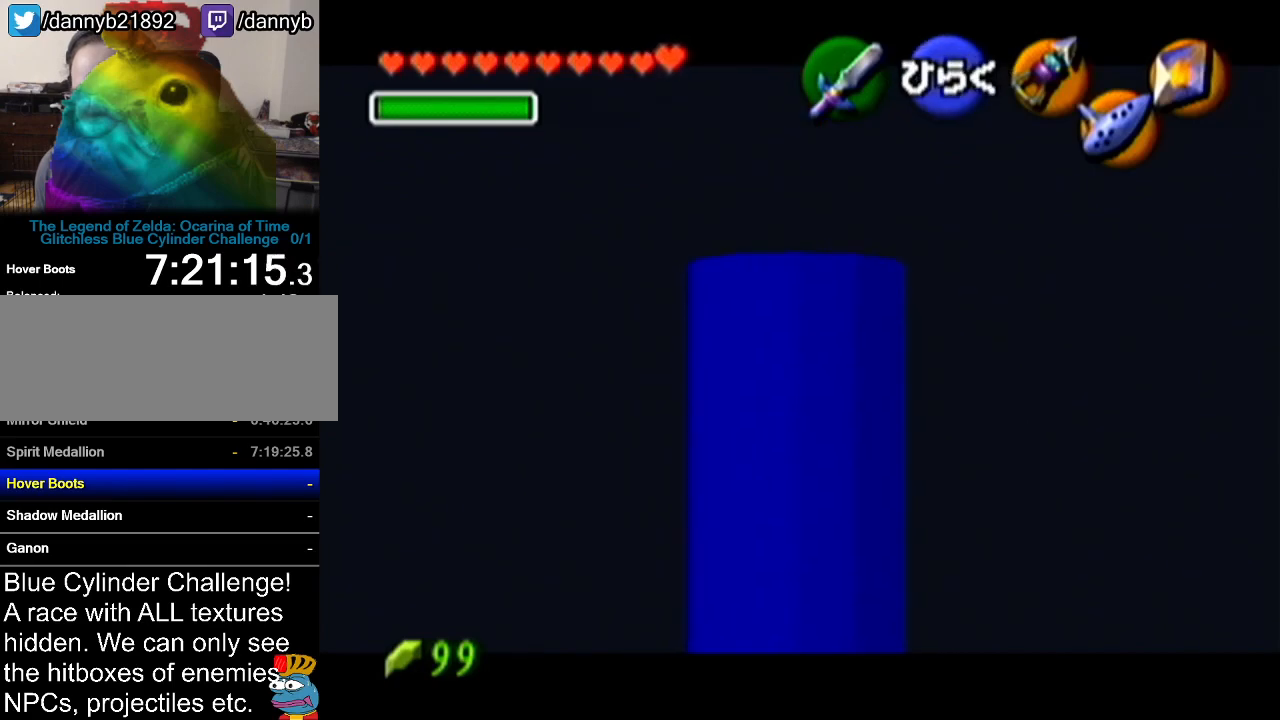
{"buttons": [], "left_stick": "center", "events": [[17, "A", "up"], [83, "left_stick", "center"], [117, "Z", "up"]]}
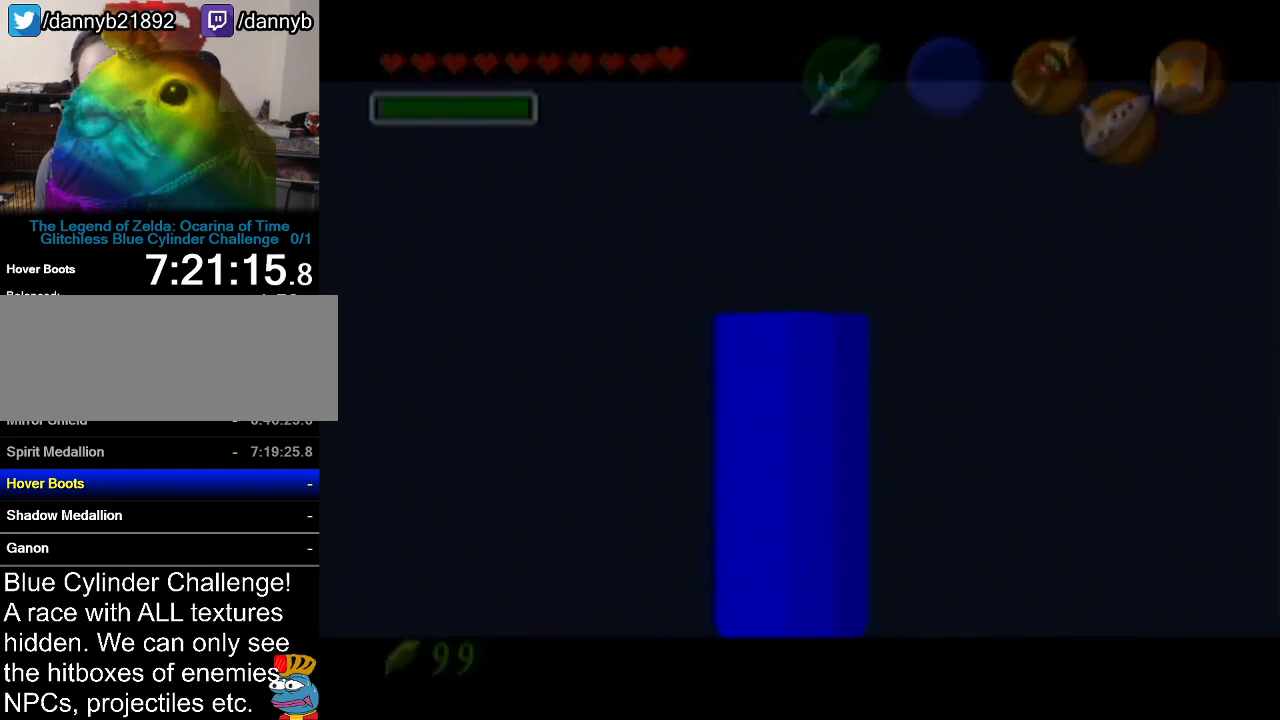
{"buttons": [], "left_stick": "center", "events": []}
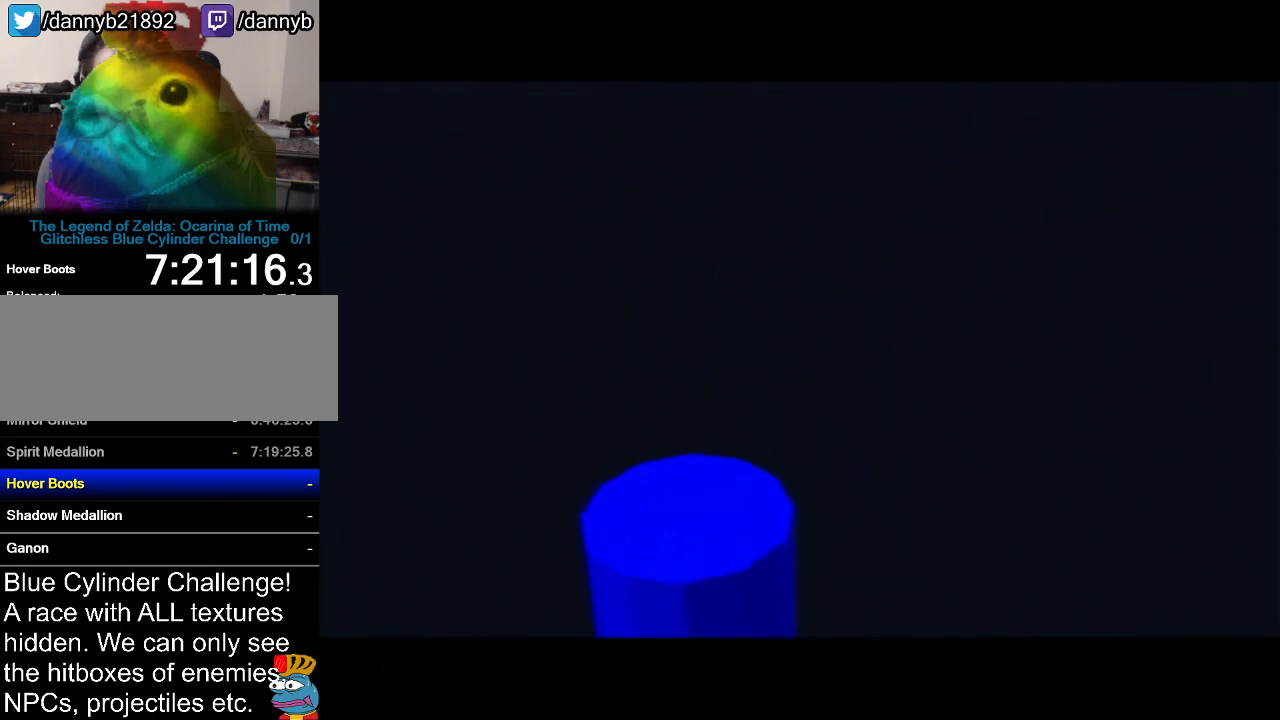
{"buttons": [], "left_stick": "center", "events": []}
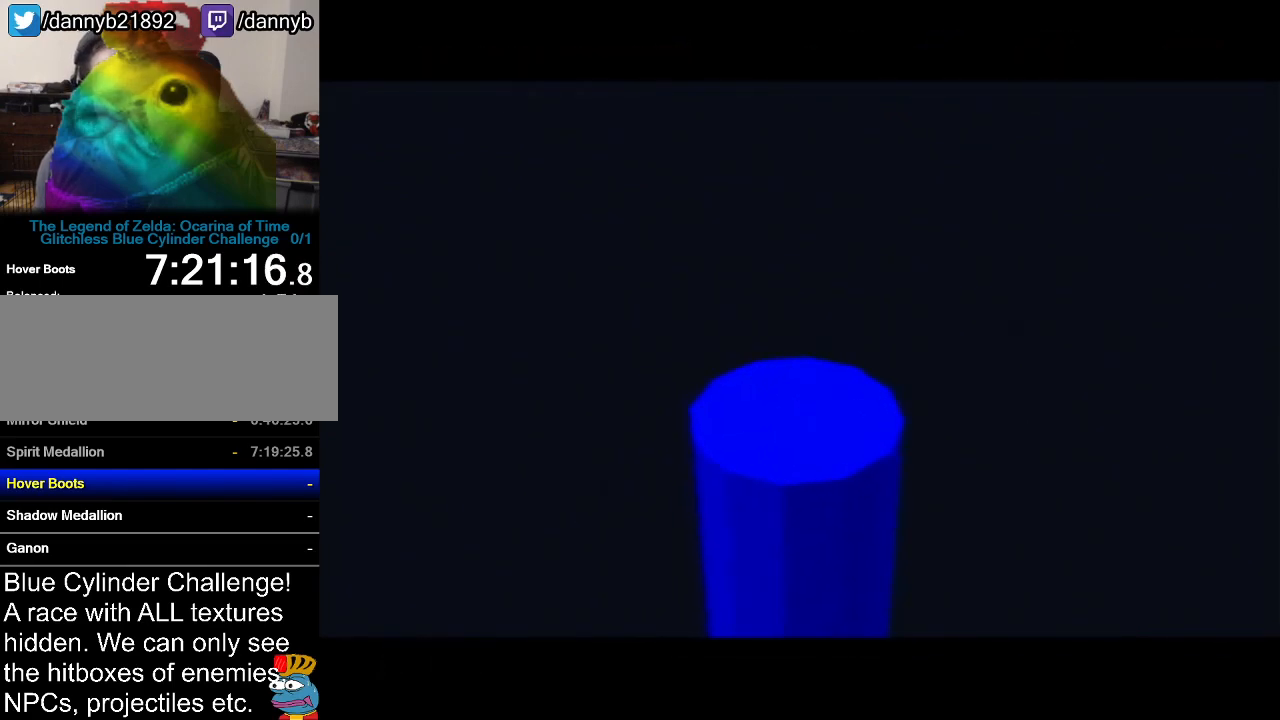
{"buttons": [], "left_stick": "center", "events": []}
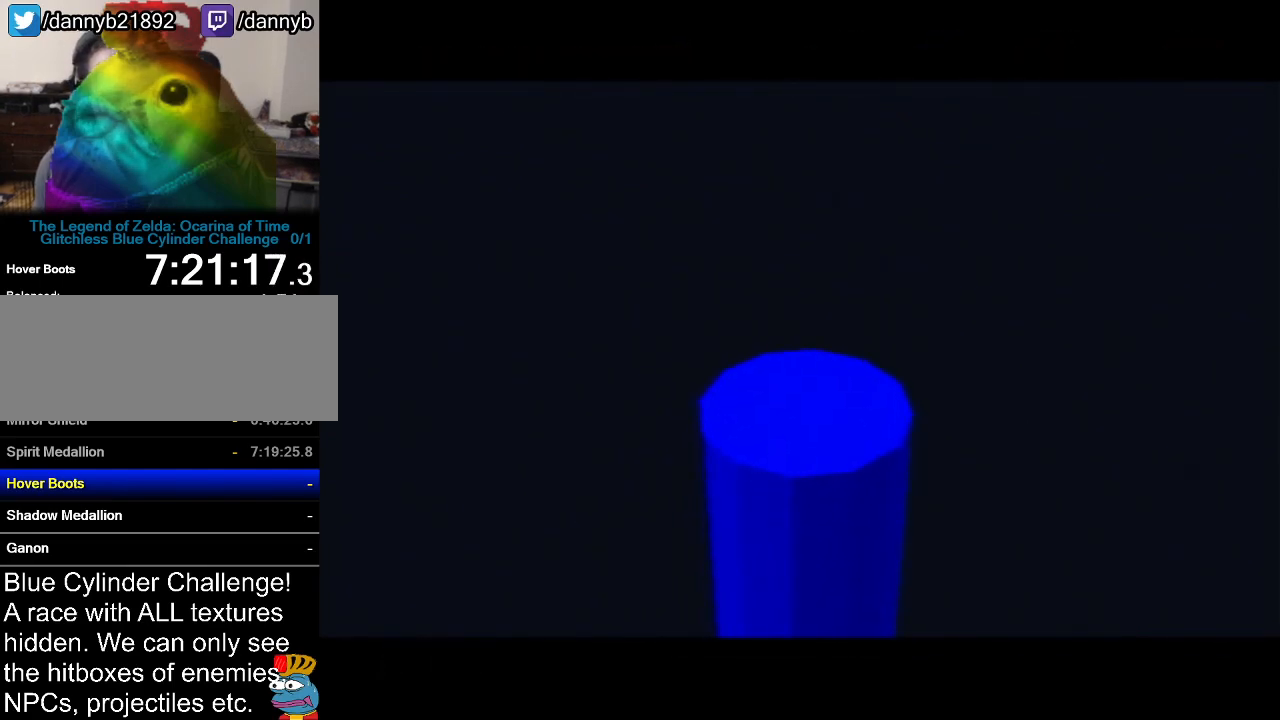
{"buttons": [], "left_stick": "center", "events": []}
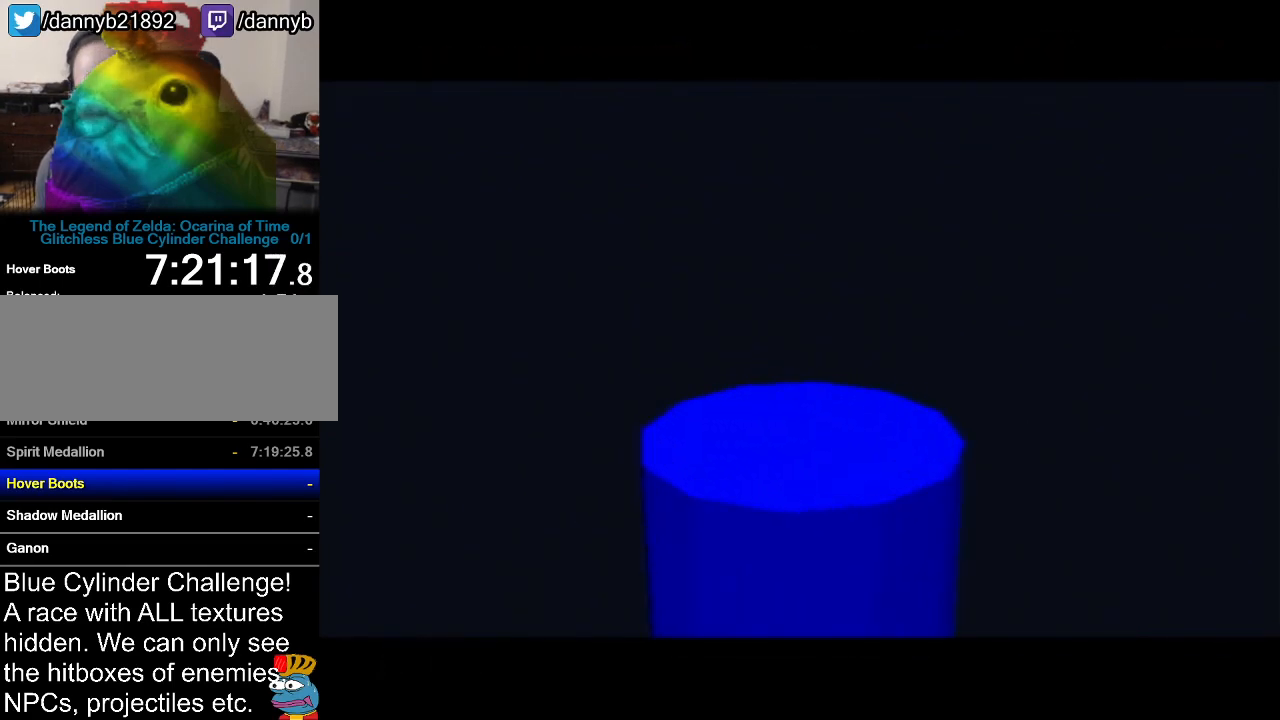
{"buttons": [], "left_stick": "center", "events": []}
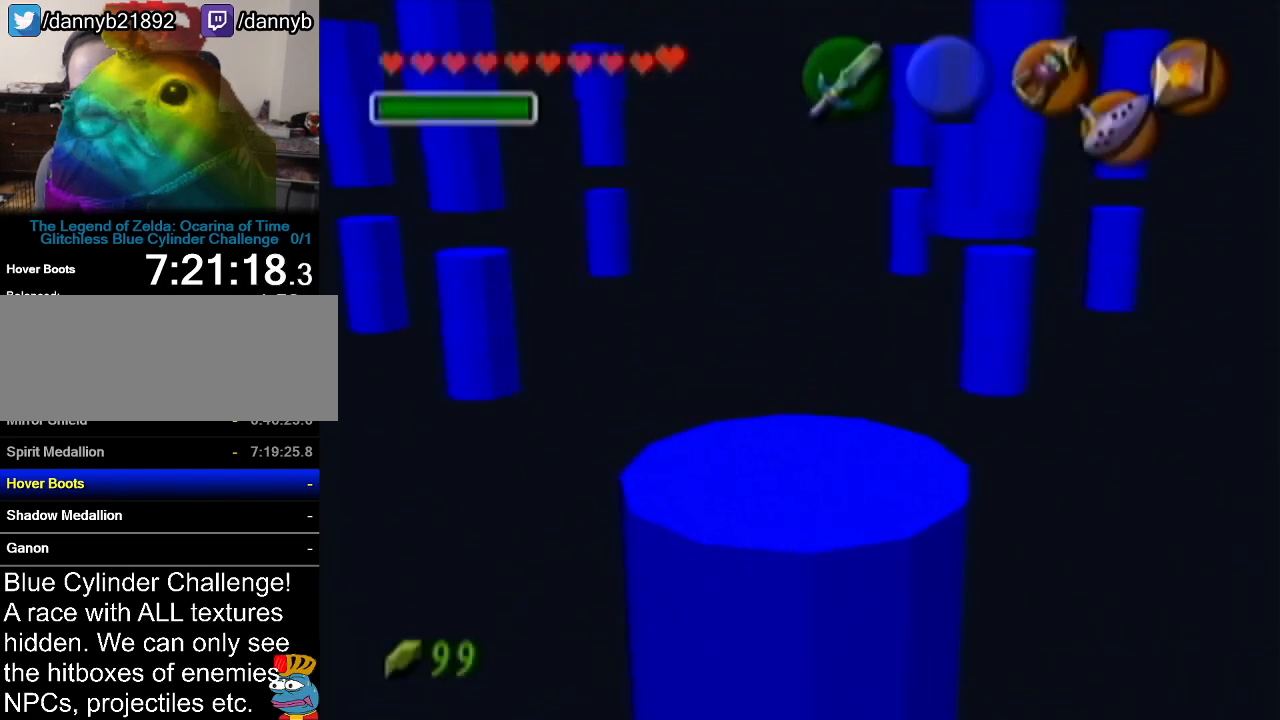
{"buttons": [], "left_stick": "center", "events": [[134, "B", "down"], [167, "R1", "down"], [451, "B", "up"], [451, "R1", "up"]]}
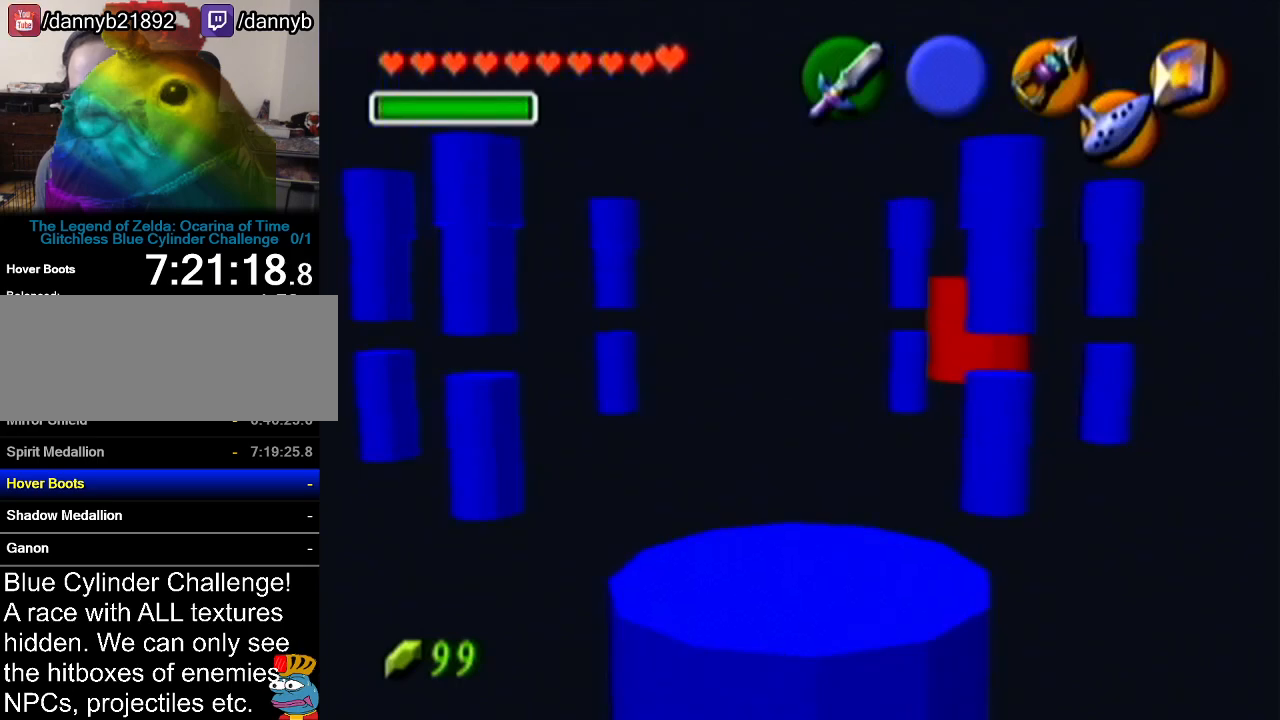
{"buttons": [], "left_stick": "center", "events": []}
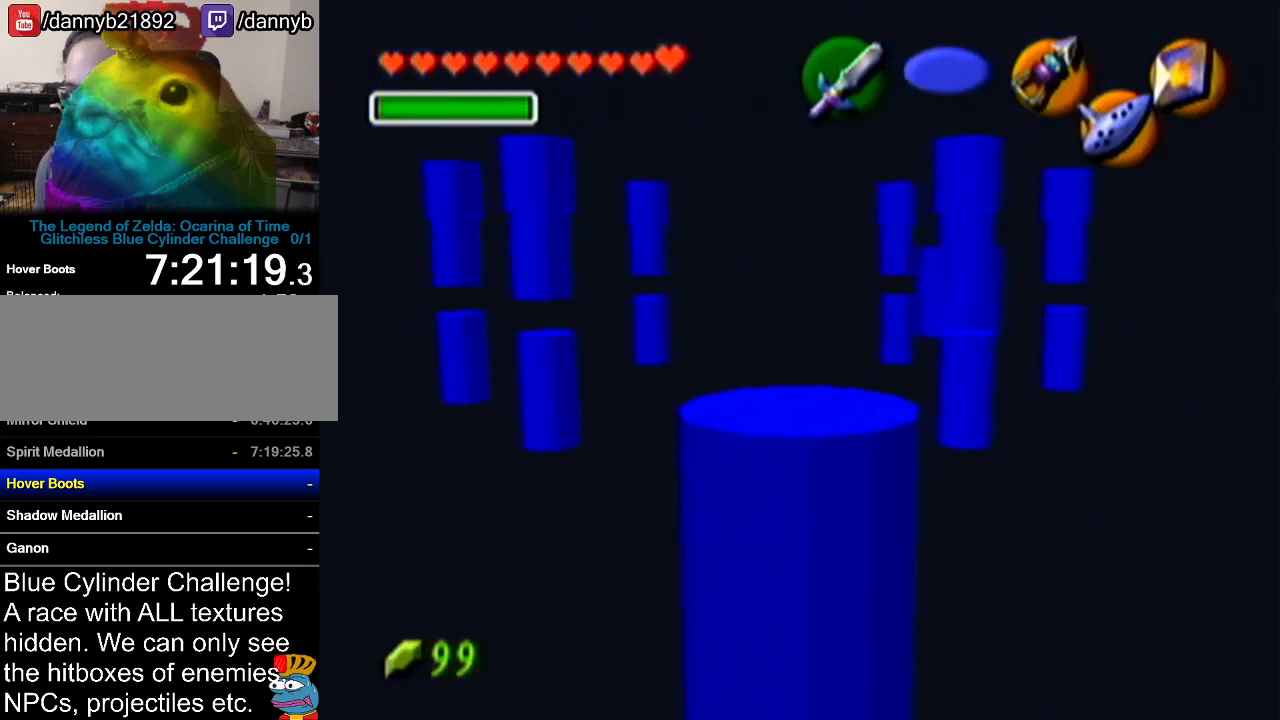
{"buttons": [], "left_stick": "center", "events": []}
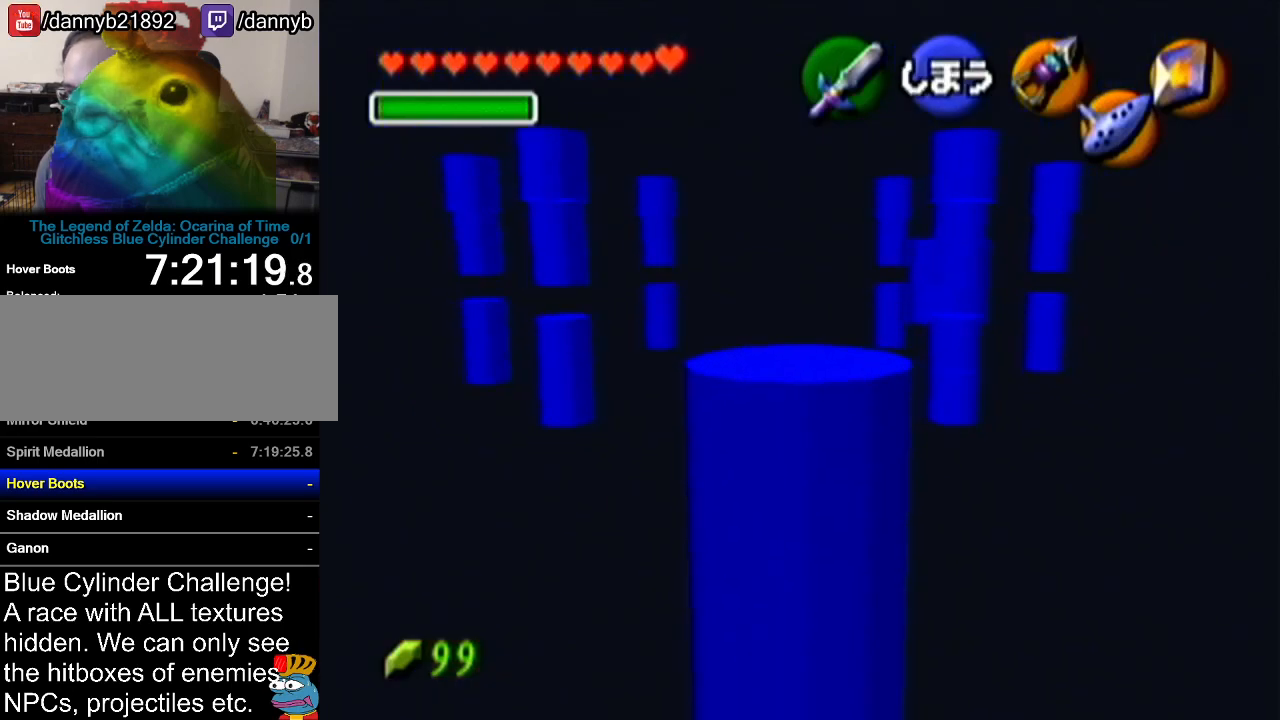
{"buttons": [], "left_stick": "up-right", "events": [[100, "left_stick", "right"], [317, "left_stick", "up-right"]]}